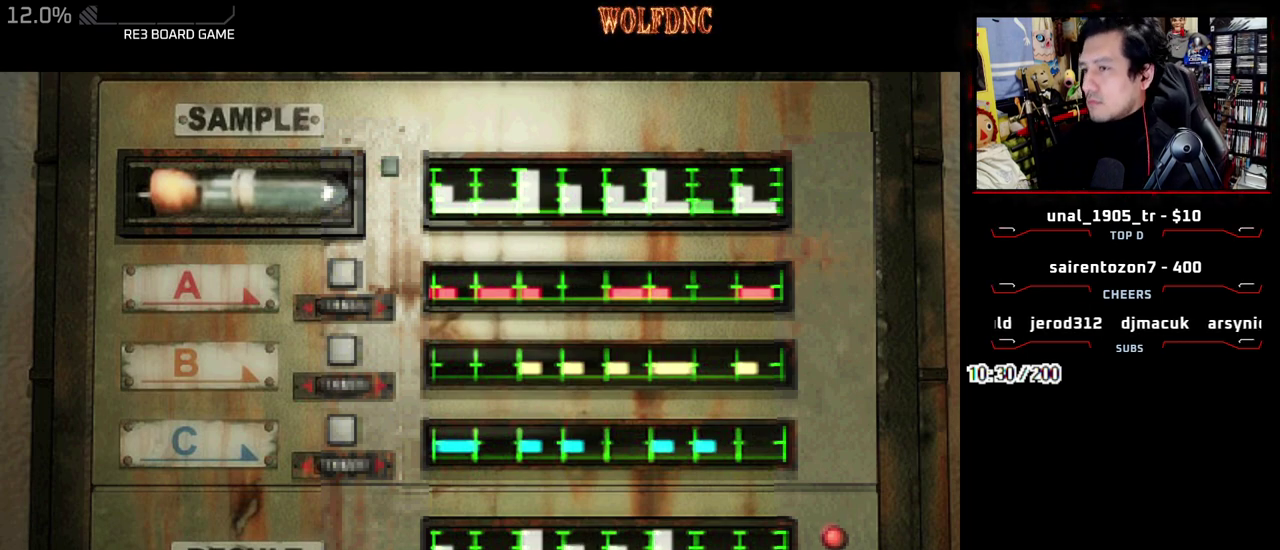
Gameplay with a controller (PlayStation layout); each line is a JSON object with the inputs held at the frame after it. "events" lists button and stick changes between this image and that frame as [ms after this image, input, new state], when the widget could be followed in between. Not read: L3 R3 other_buttons.
{"buttons": ["CROSS"], "events": [[367, "CROSS", "down"]]}
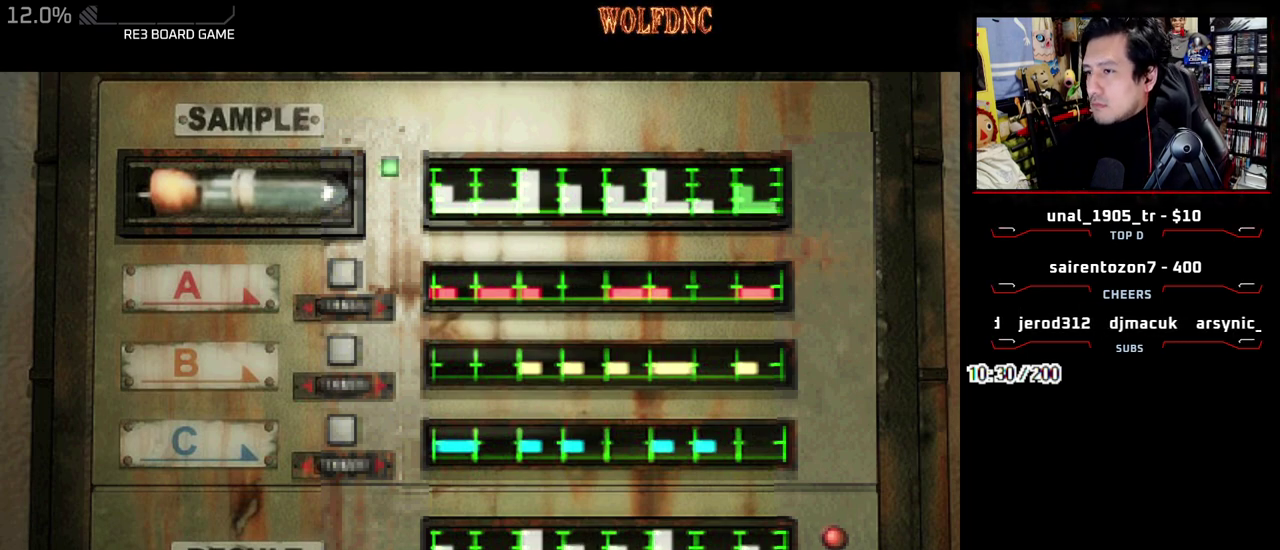
{"buttons": ["CROSS", "SQUARE"], "events": [[233, "SQUARE", "down"], [383, "SQUARE", "up"], [467, "SQUARE", "down"]]}
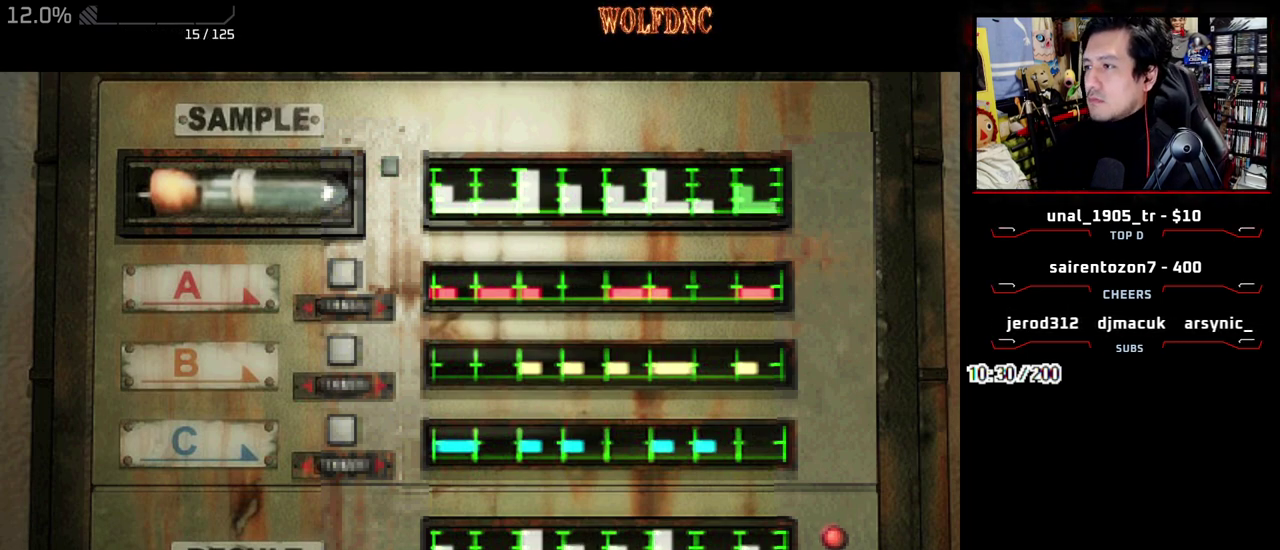
{"buttons": ["CROSS", "SQUARE"], "events": [[17, "CROSS", "up"], [67, "CROSS", "down"], [167, "CROSS", "up"], [217, "CROSS", "down"], [350, "CROSS", "up"], [400, "CROSS", "down"], [450, "SQUARE", "up"], [500, "SQUARE", "down"]]}
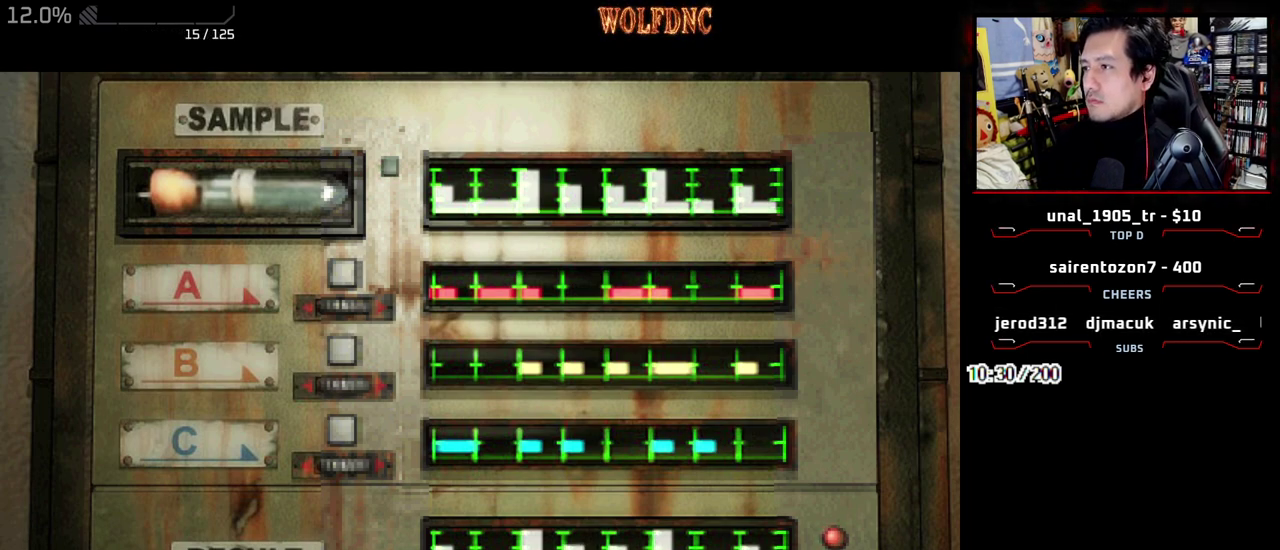
{"buttons": ["CROSS", "SQUARE"], "events": [[133, "SQUARE", "up"], [183, "SQUARE", "down"], [317, "SQUARE", "up"], [367, "SQUARE", "down"]]}
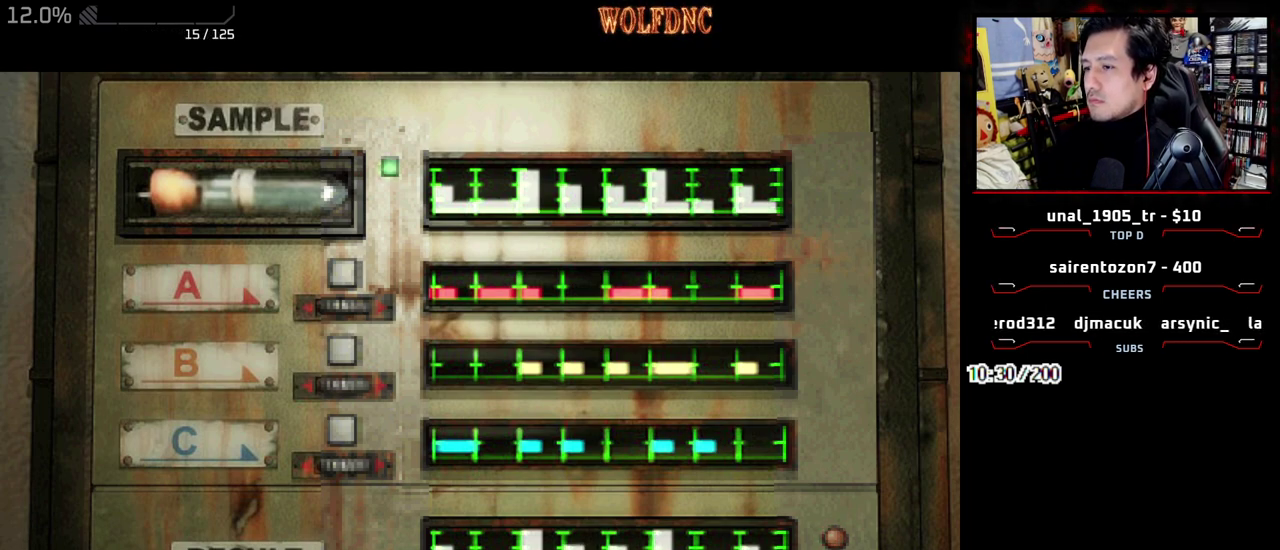
{"buttons": ["CROSS", "SQUARE"], "events": [[150, "CROSS", "up"], [200, "CROSS", "down"]]}
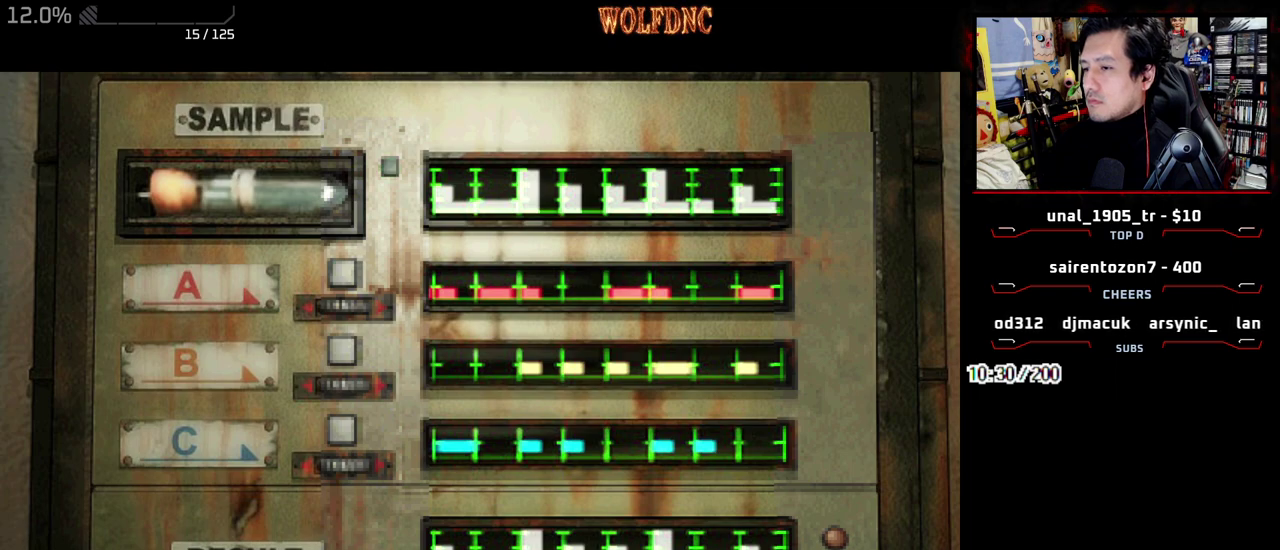
{"buttons": [], "events": [[17, "SQUARE", "up"], [167, "CROSS", "up"]]}
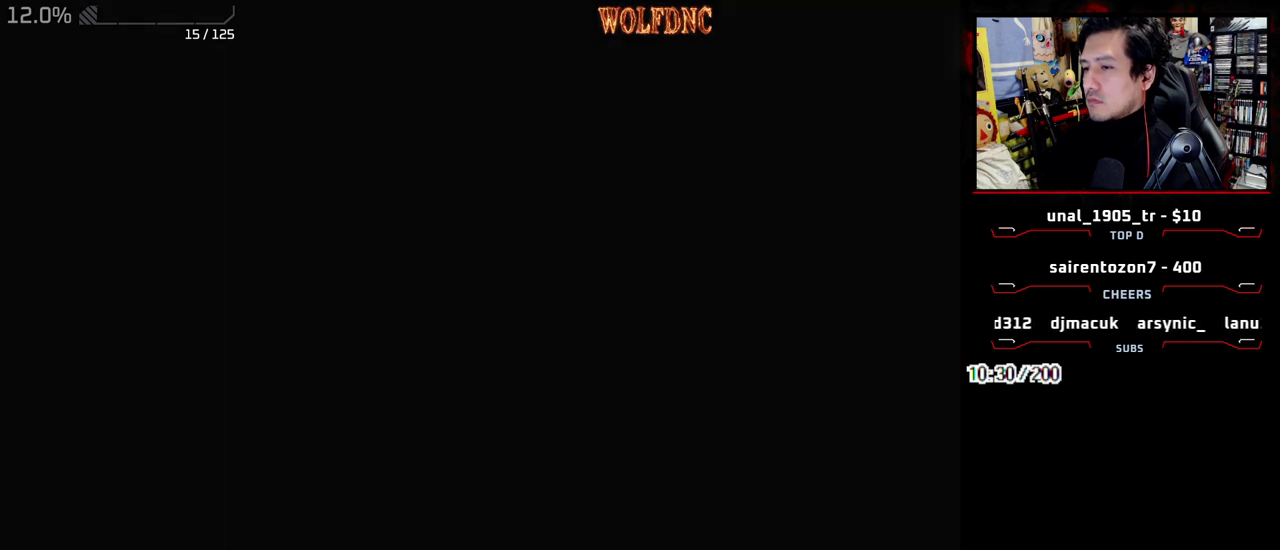
{"buttons": [], "events": [[83, "SQUARE", "down"], [133, "SQUARE", "up"], [317, "SQUARE", "down"], [367, "SQUARE", "up"]]}
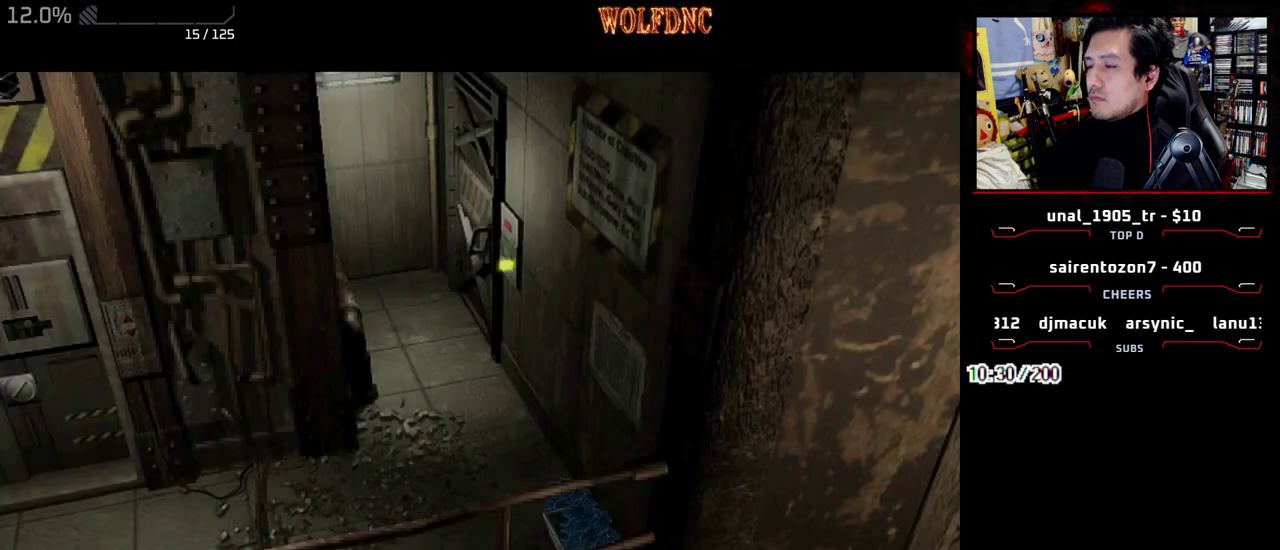
{"buttons": [], "events": []}
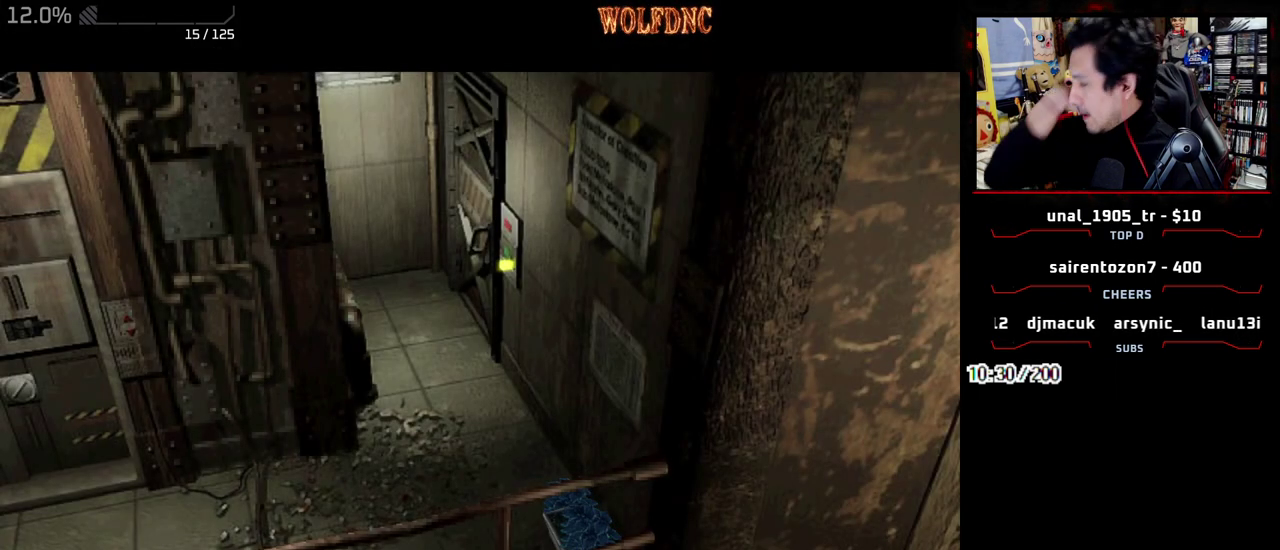
{"buttons": [], "events": []}
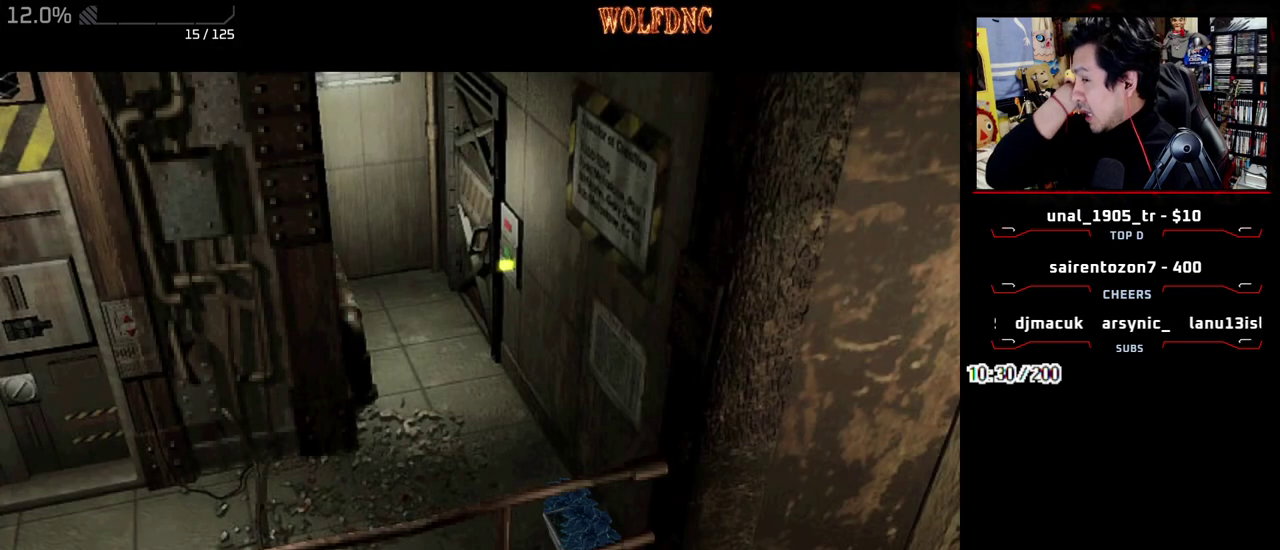
{"buttons": [], "events": []}
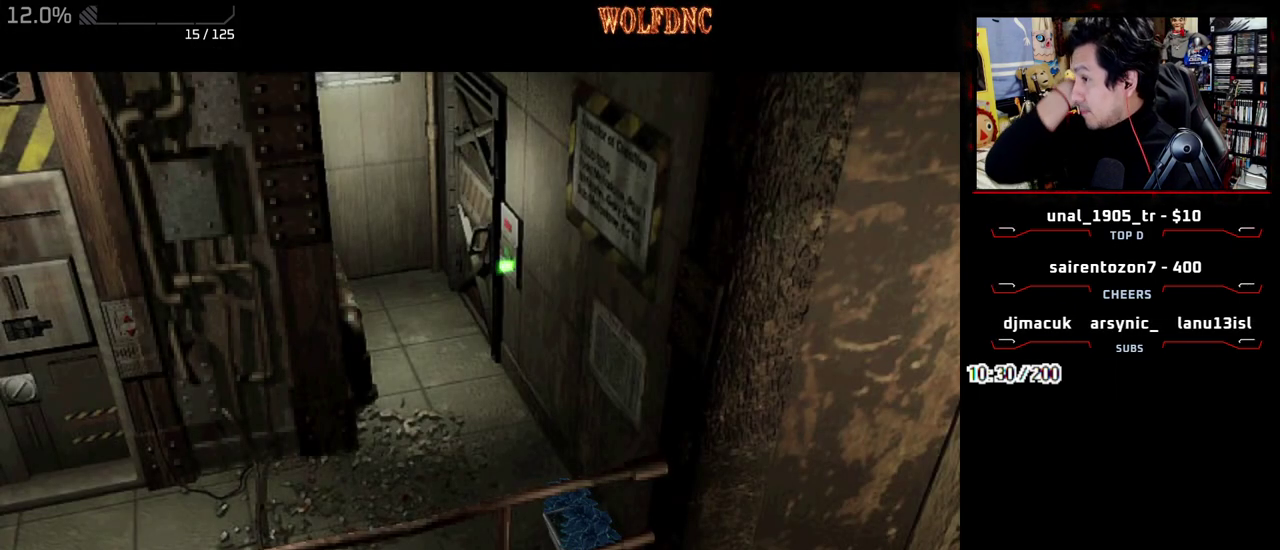
{"buttons": [], "events": []}
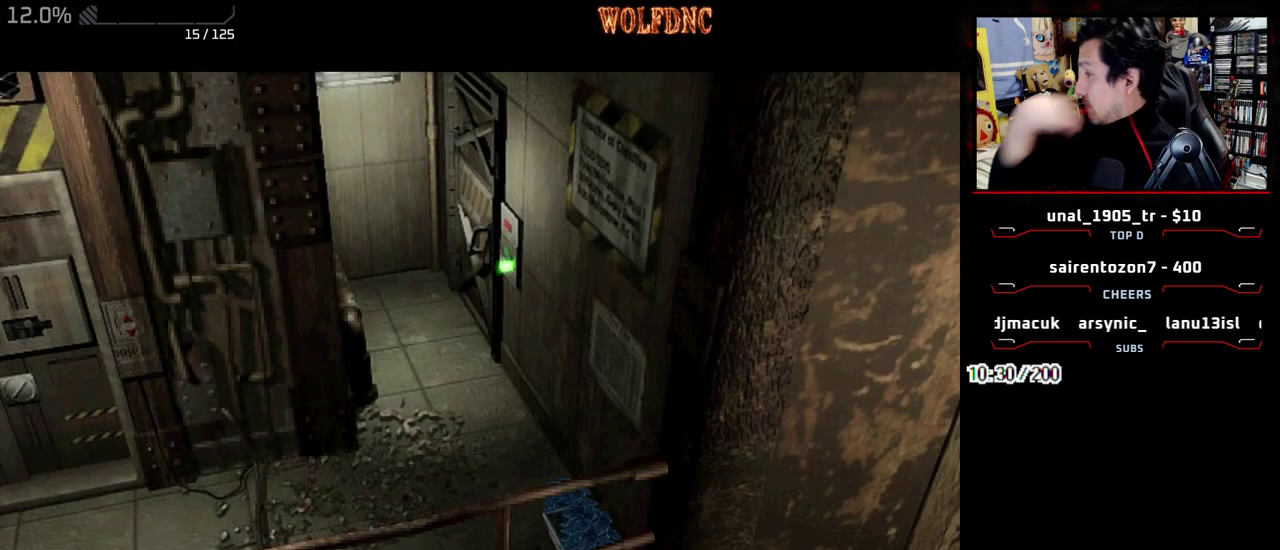
{"buttons": [], "events": []}
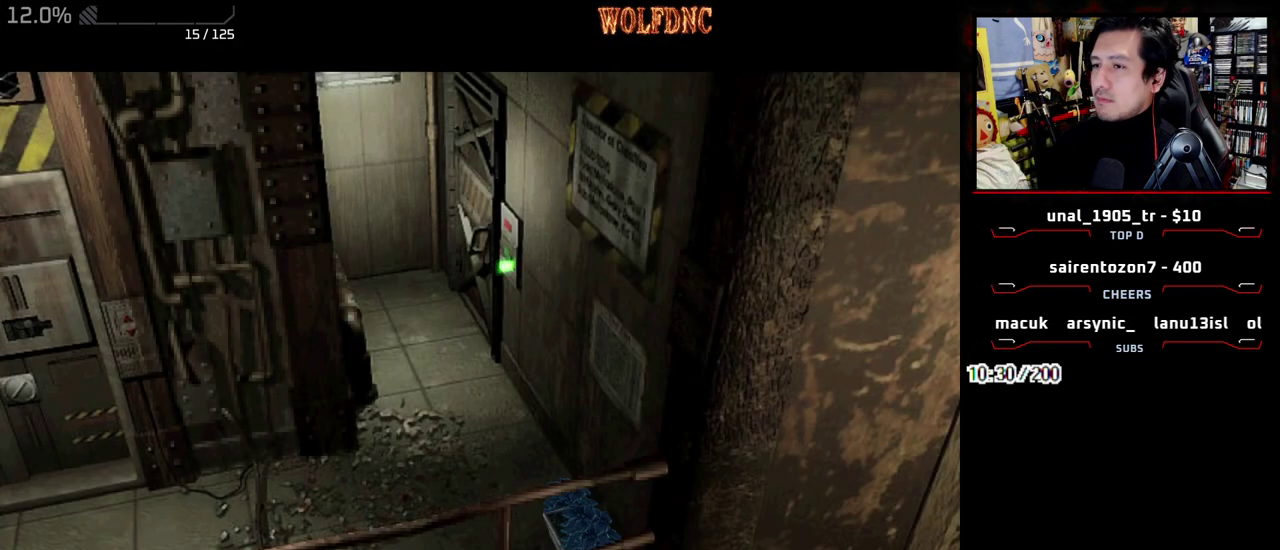
{"buttons": ["DPAD_DOWN"], "events": [[183, "DPAD_DOWN", "down"], [267, "SQUARE", "down"], [367, "SQUARE", "up"]]}
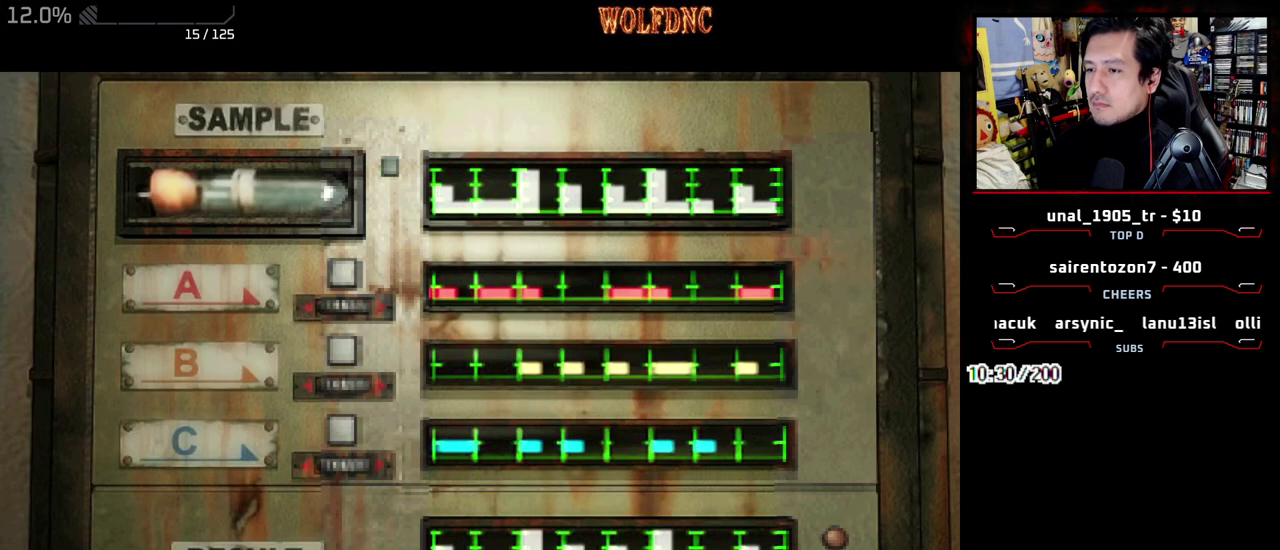
{"buttons": ["DPAD_DOWN"], "events": [[50, "CROSS", "down"], [200, "CROSS", "up"], [383, "SQUARE", "down"], [483, "SQUARE", "up"]]}
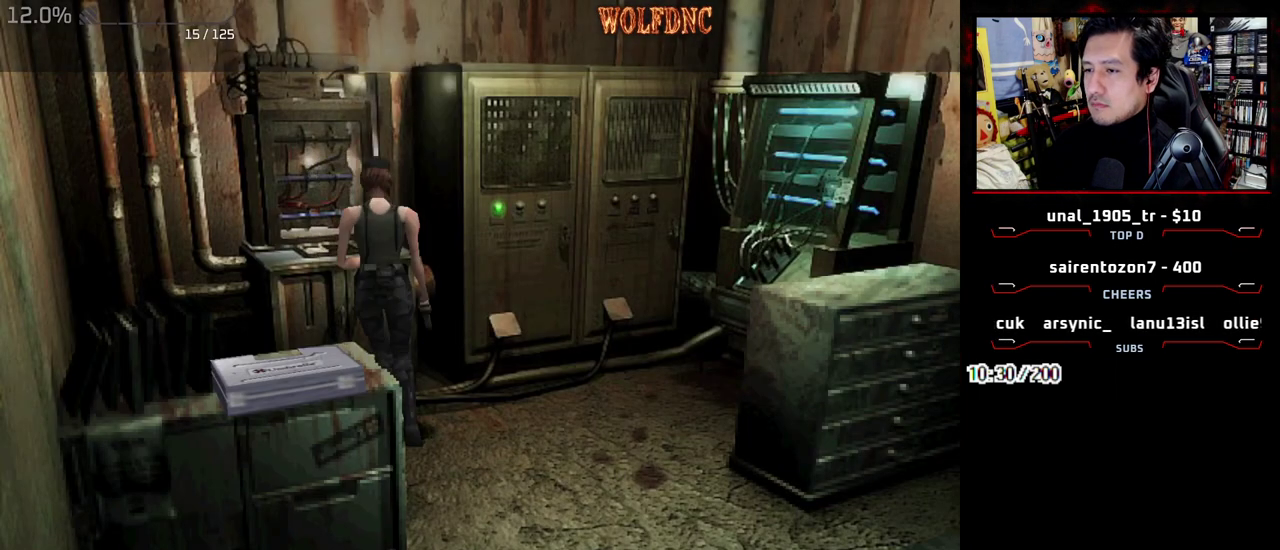
{"buttons": ["SQUARE", "DPAD_UP", "DPAD_RIGHT"], "events": [[17, "DPAD_DOWN", "up"], [167, "DPAD_RIGHT", "down"], [217, "SQUARE", "down"], [267, "DPAD_UP", "down"], [400, "DPAD_RIGHT", "up"], [450, "DPAD_RIGHT", "down"]]}
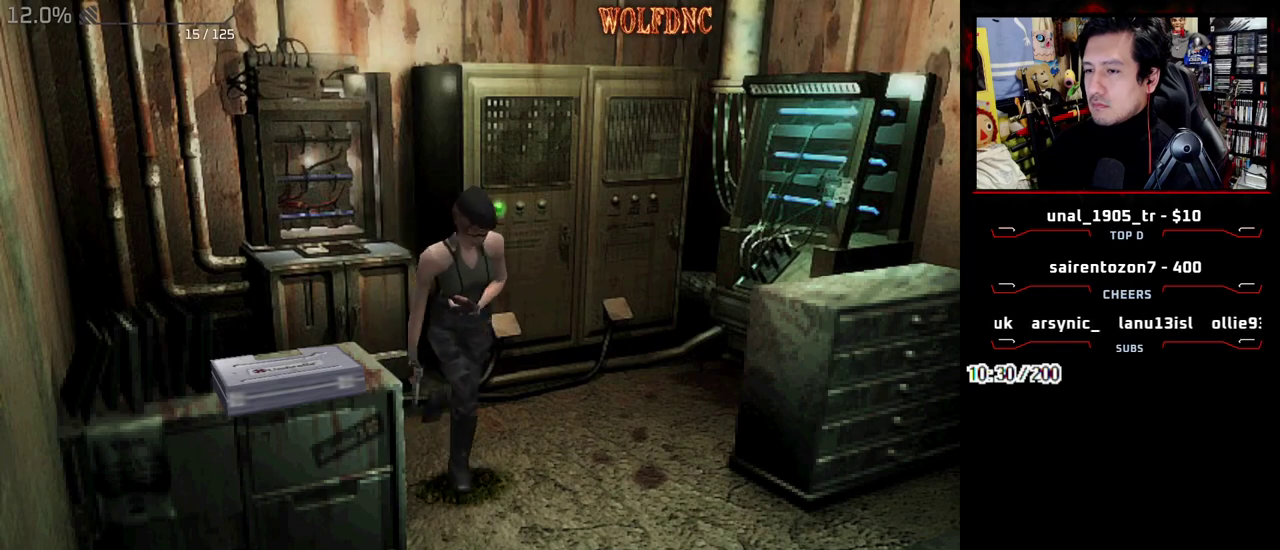
{"buttons": ["DPAD_RIGHT"], "events": [[417, "SQUARE", "up"], [467, "DPAD_UP", "up"]]}
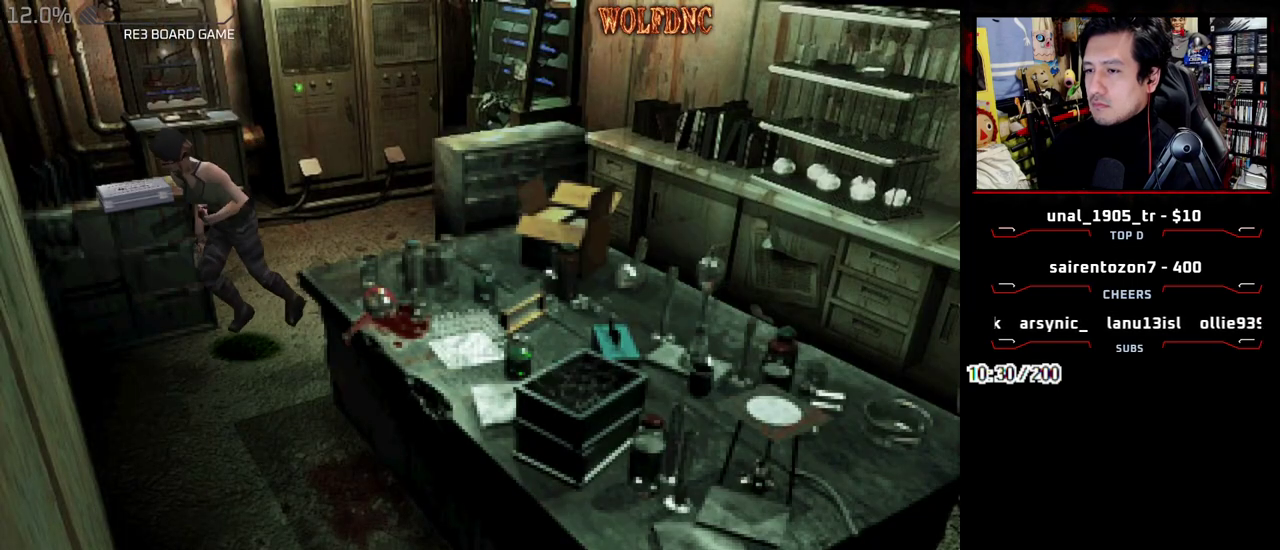
{"buttons": ["SQUARE", "DPAD_RIGHT"], "events": [[433, "SQUARE", "down"]]}
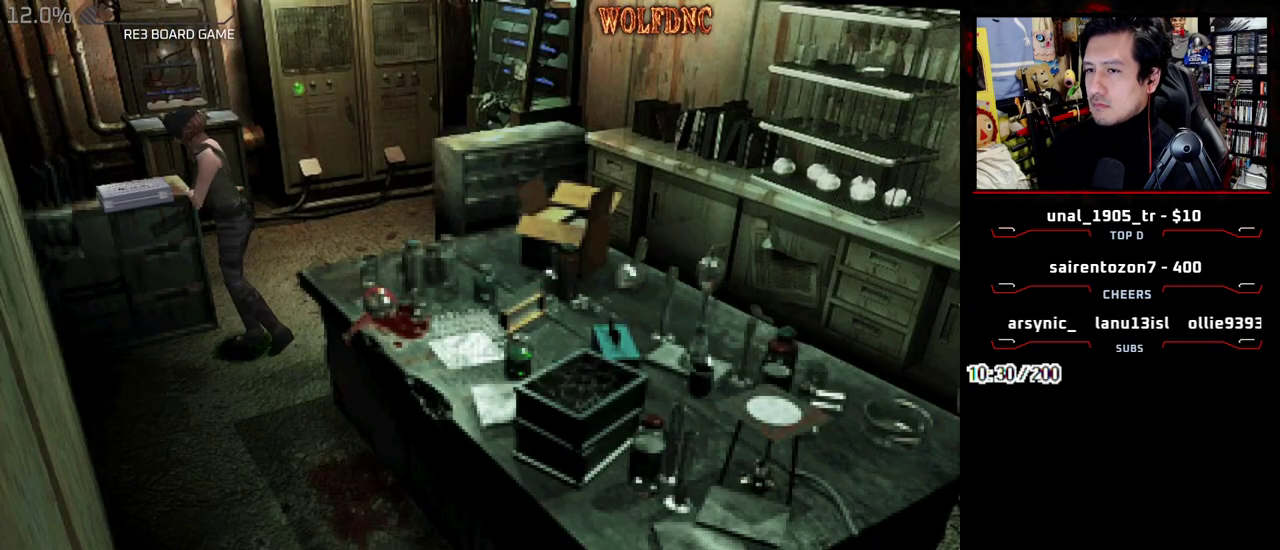
{"buttons": ["CROSS"], "events": [[17, "DPAD_UP", "down"], [67, "CROSS", "down"], [117, "SQUARE", "up"], [167, "CROSS", "up"], [250, "CROSS", "down"], [250, "DPAD_UP", "up"], [300, "CROSS", "up"], [350, "CROSS", "down"], [350, "DPAD_RIGHT", "up"]]}
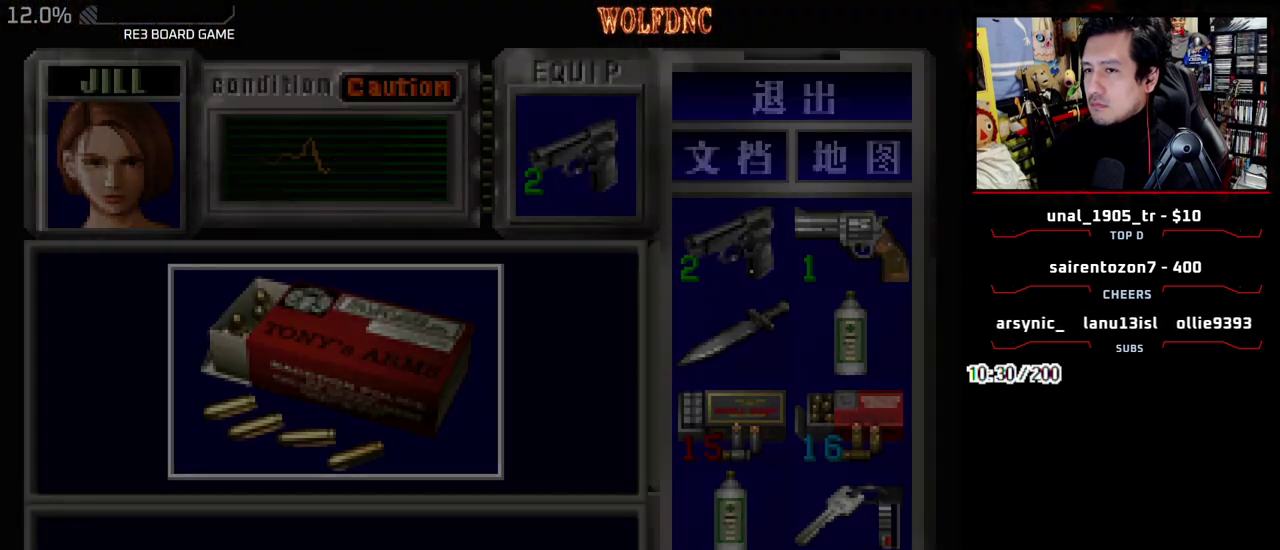
{"buttons": ["CROSS"], "events": [[367, "CROSS", "up"], [467, "CROSS", "down"]]}
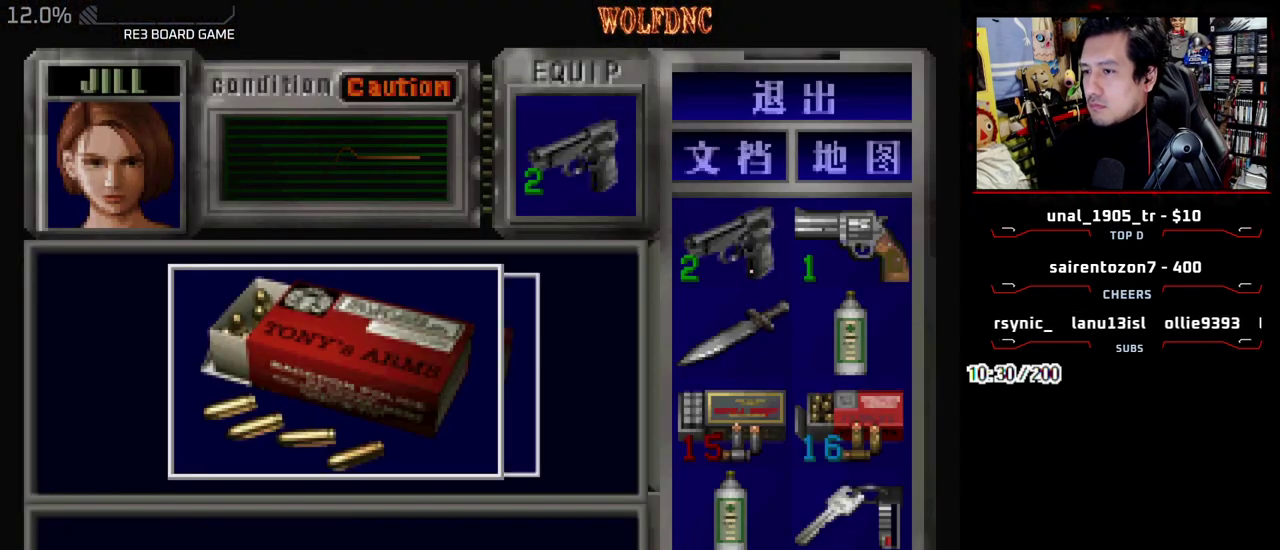
{"buttons": ["CROSS"], "events": [[200, "SQUARE", "down"], [383, "SQUARE", "up"]]}
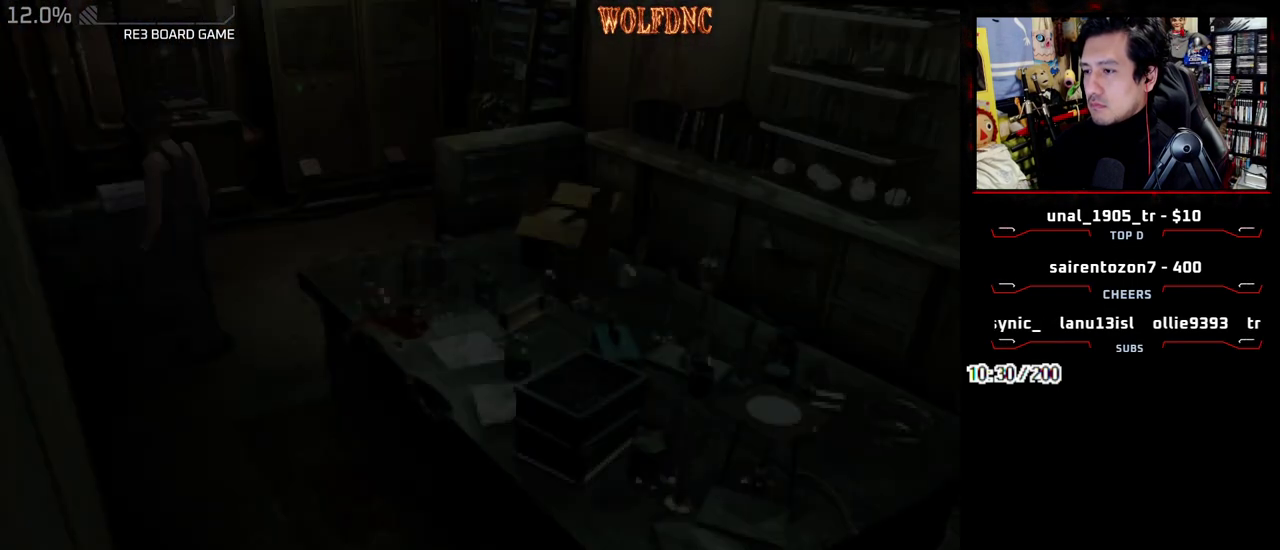
{"buttons": ["CROSS"], "events": [[167, "CROSS", "up"], [217, "CROSS", "down"], [300, "CROSS", "up"], [350, "CROSS", "down"], [400, "CROSS", "up"], [450, "CROSS", "down"]]}
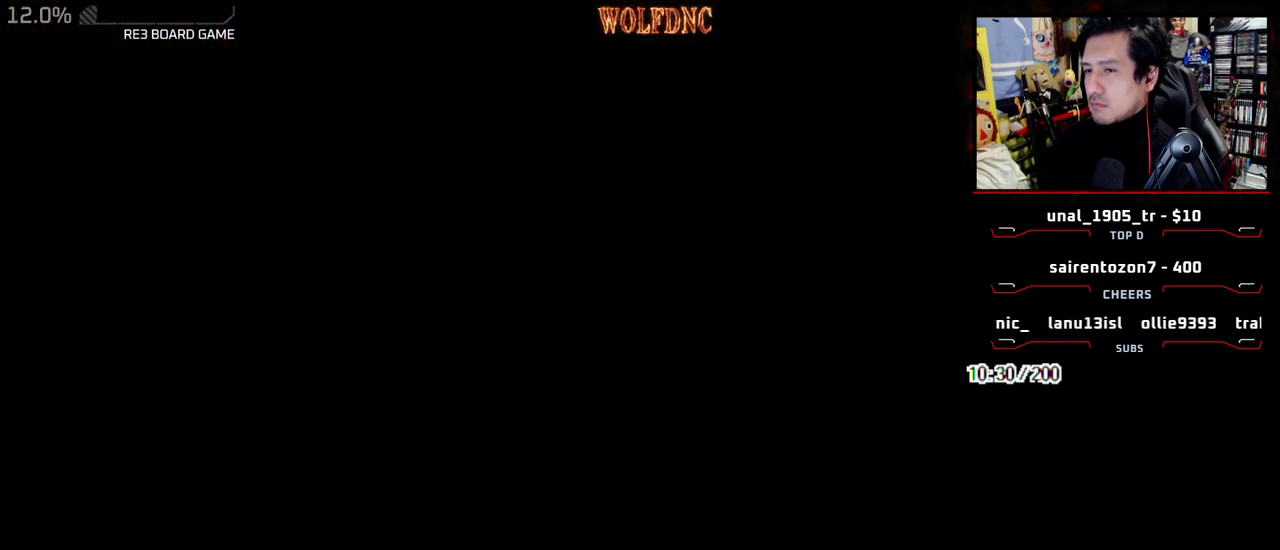
{"buttons": [], "events": [[33, "CROSS", "up"], [83, "CROSS", "down"], [183, "CROSS", "up"], [233, "CROSS", "down"], [500, "CROSS", "up"]]}
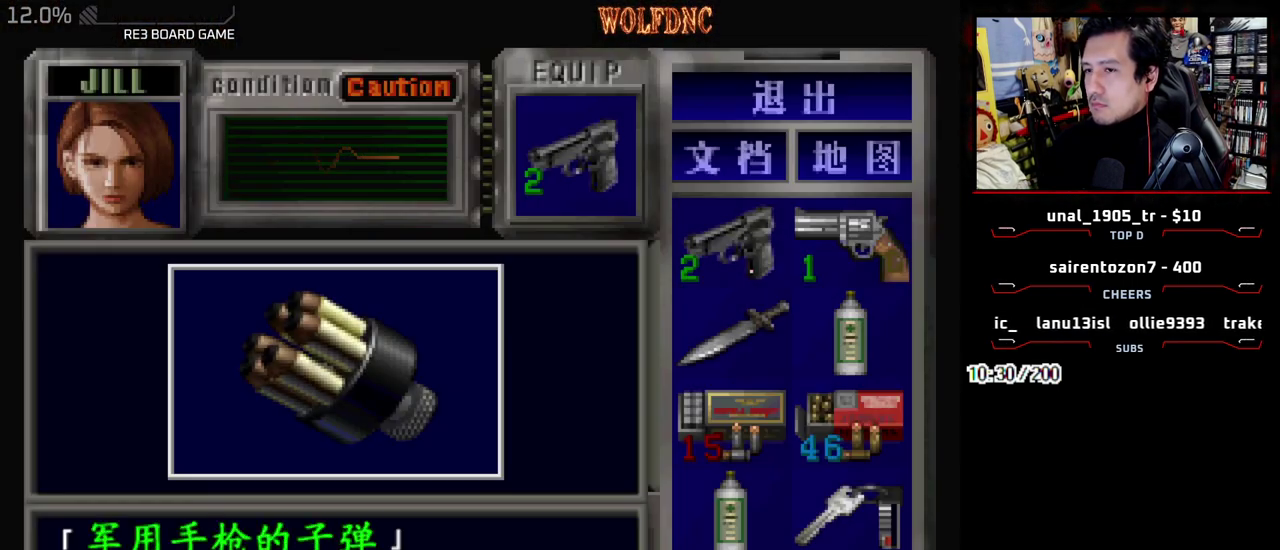
{"buttons": ["CROSS", "SQUARE"], "events": [[50, "CROSS", "down"], [150, "CROSS", "up"], [200, "CROSS", "down"], [467, "SQUARE", "down"]]}
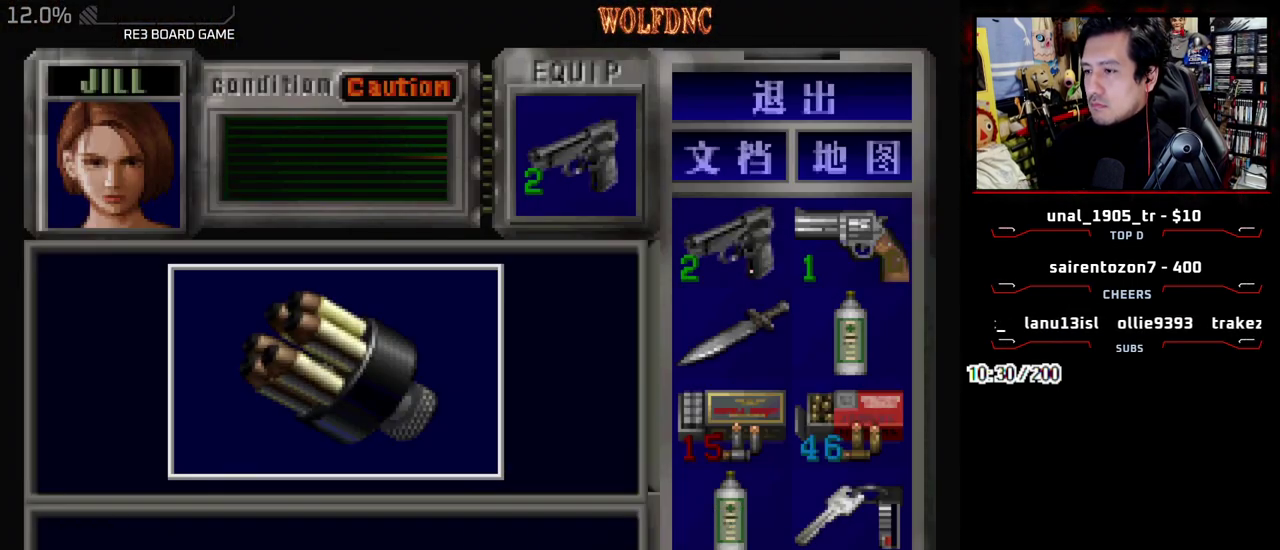
{"buttons": [], "events": [[17, "CROSS", "up"], [67, "CROSS", "down"], [67, "DPAD_RIGHT", "down"], [117, "SQUARE", "up"], [167, "CROSS", "up"], [350, "CROSS", "down"], [400, "DPAD_RIGHT", "up"], [450, "CROSS", "up"]]}